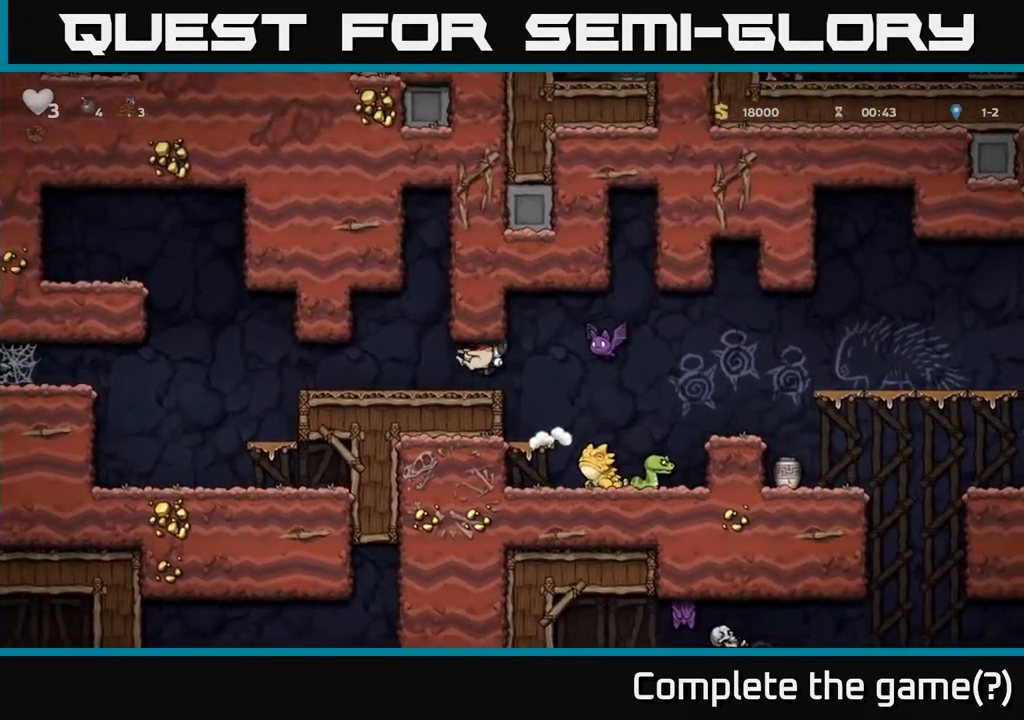
Gameplay with a controller (Xbox layout); each line is a JSON object with the inputs held at the frame after it. "events" lists button and stick changes between this image and that frame as [ms after this image, input, new state], when the widget could be followed in between.
{"buttons": [], "left_stick": "center", "right_stick": "center", "events": [[200, "DPAD_LEFT", "up"]]}
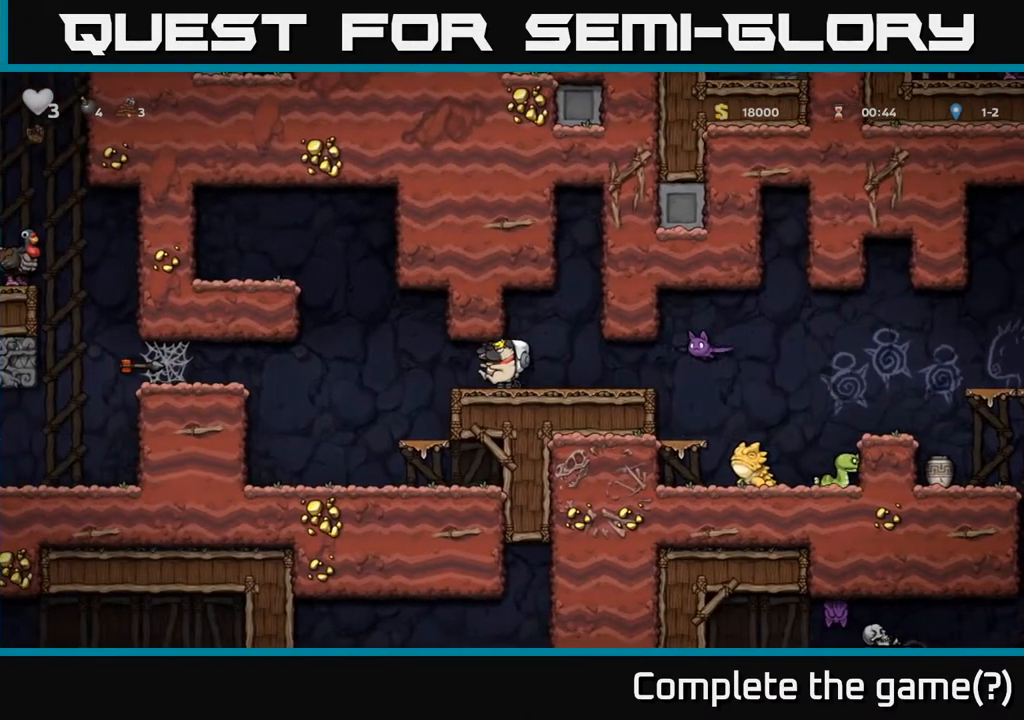
{"buttons": [], "left_stick": "center", "right_stick": "center", "events": [[50, "DPAD_RIGHT", "down"], [133, "DPAD_RIGHT", "up"], [267, "X", "down"], [317, "X", "up"]]}
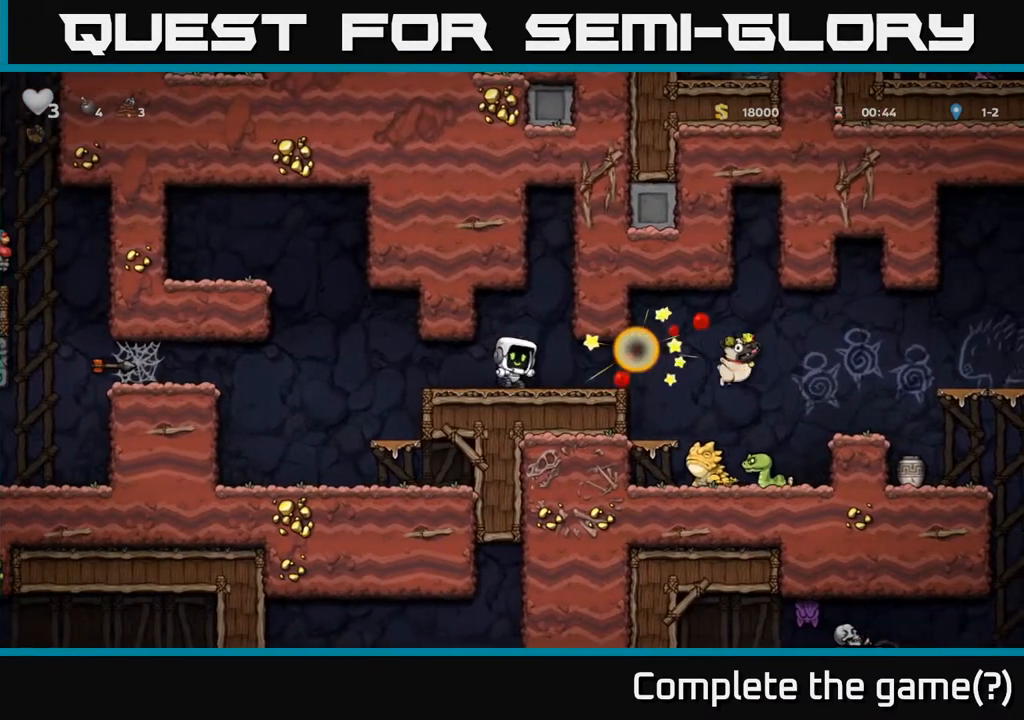
{"buttons": ["DPAD_RIGHT"], "left_stick": "center", "right_stick": "center", "events": [[167, "DPAD_RIGHT", "down"]]}
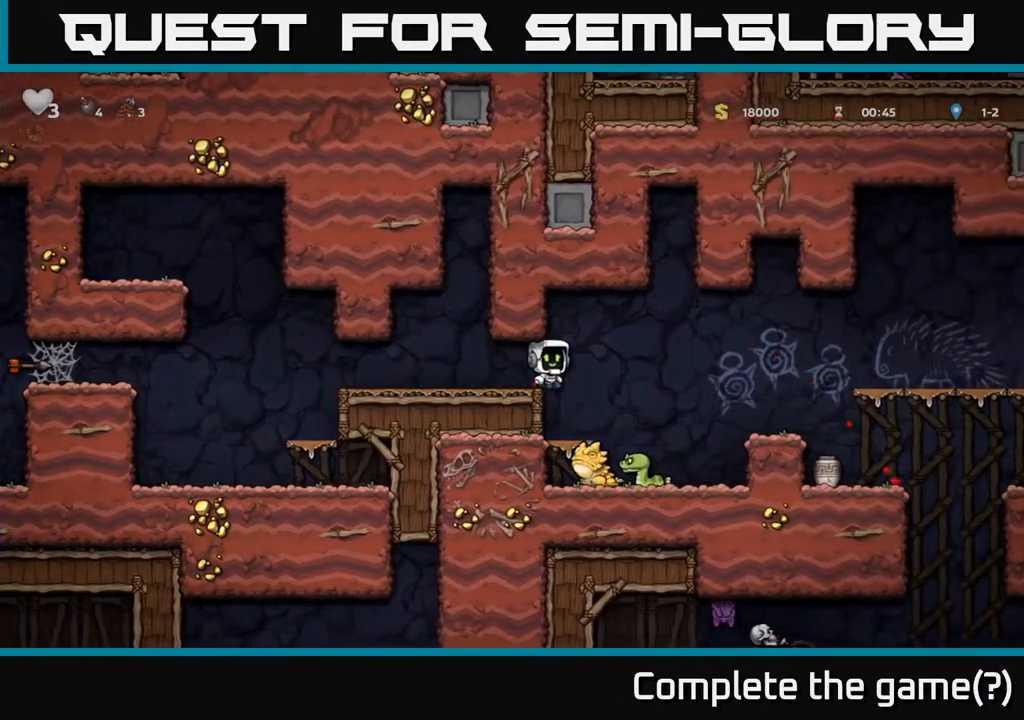
{"buttons": [], "left_stick": "center", "right_stick": "center", "events": [[117, "DPAD_RIGHT", "up"]]}
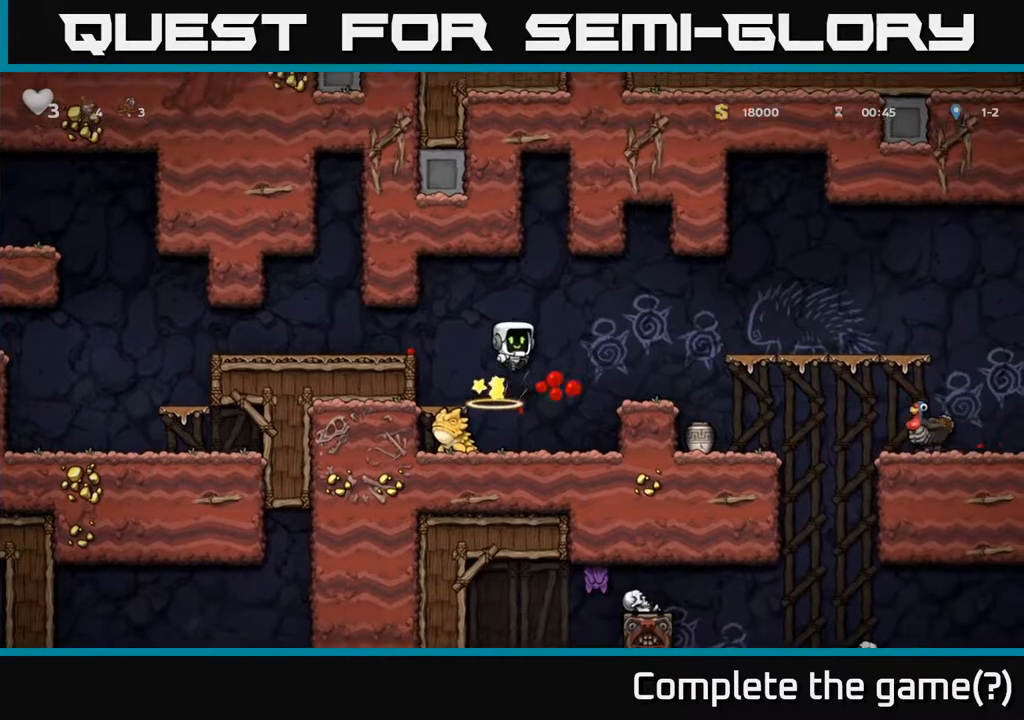
{"buttons": ["A", "DPAD_RIGHT"], "left_stick": "center", "right_stick": "center", "events": [[167, "DPAD_RIGHT", "down"], [500, "A", "down"]]}
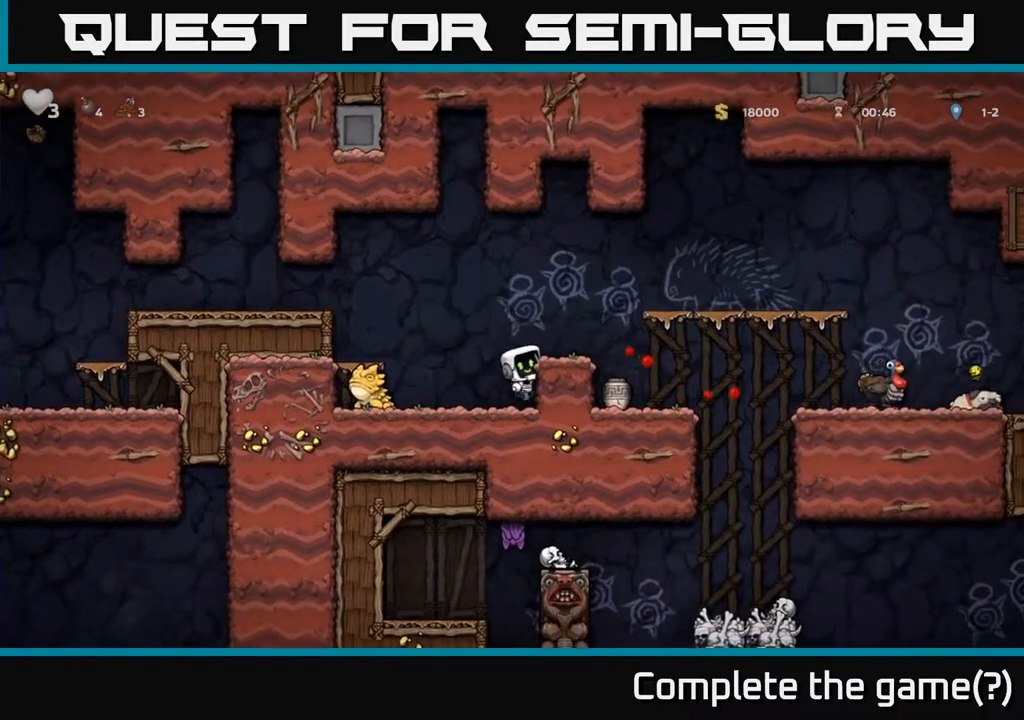
{"buttons": [], "left_stick": "center", "right_stick": "center", "events": [[117, "A", "up"], [317, "DPAD_RIGHT", "up"]]}
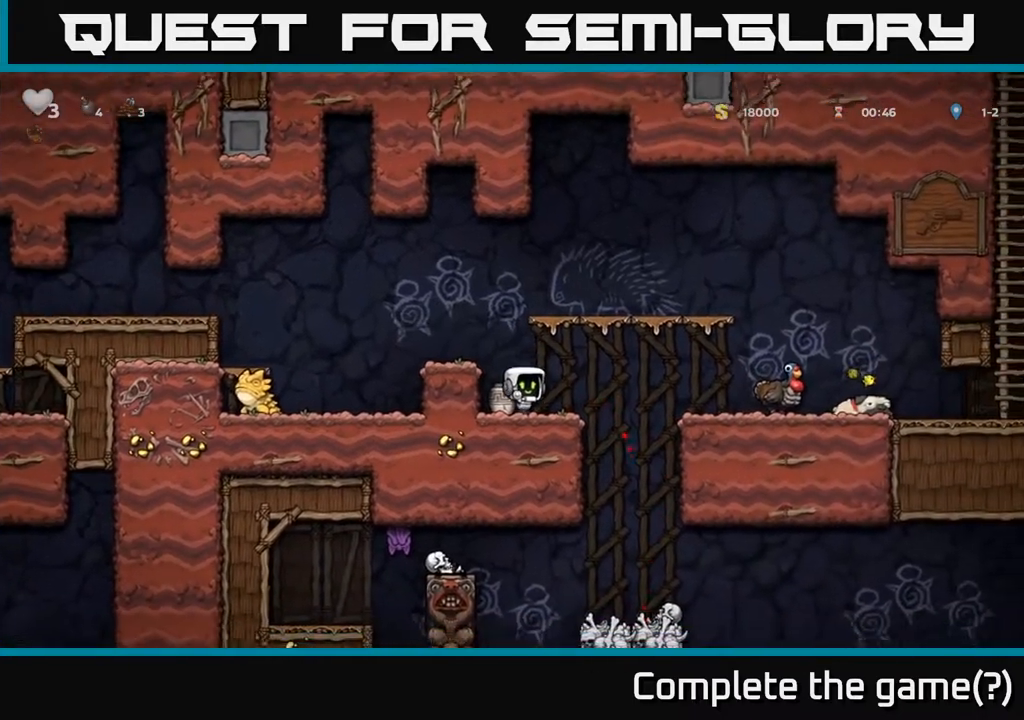
{"buttons": [], "left_stick": "center", "right_stick": "center", "events": [[133, "DPAD_LEFT", "down"], [233, "DPAD_DOWN", "down"], [233, "DPAD_LEFT", "up"], [317, "X", "down"], [417, "DPAD_DOWN", "up"], [433, "X", "up"]]}
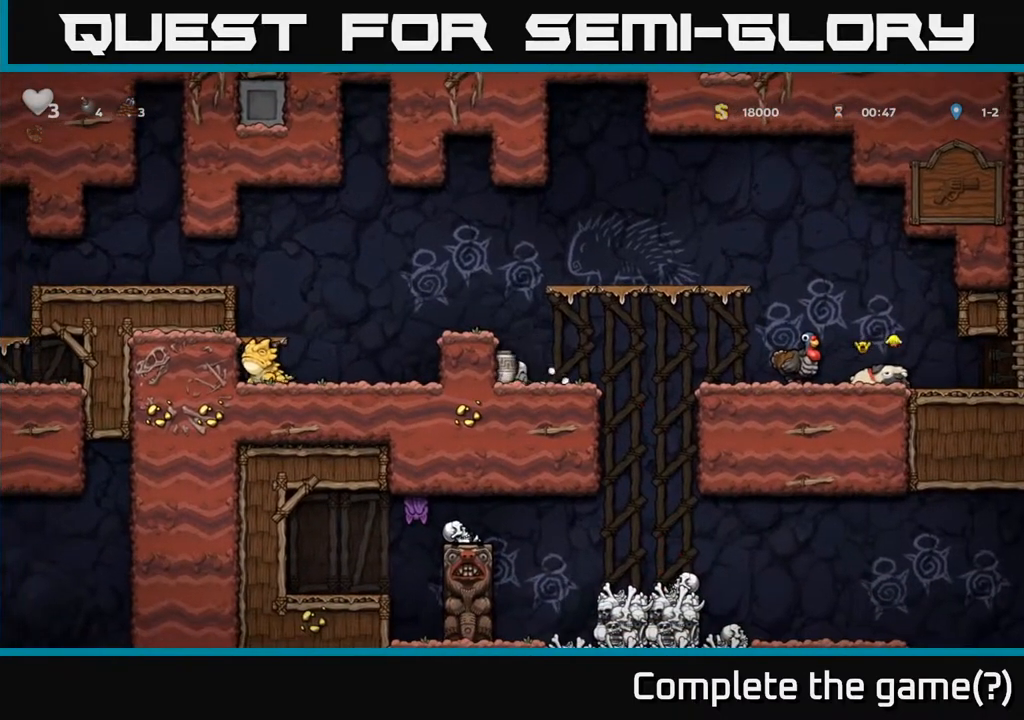
{"buttons": ["DPAD_RIGHT"], "left_stick": "center", "right_stick": "center", "events": [[50, "DPAD_RIGHT", "down"], [233, "A", "down"], [350, "A", "up"], [433, "X", "down"], [500, "X", "up"]]}
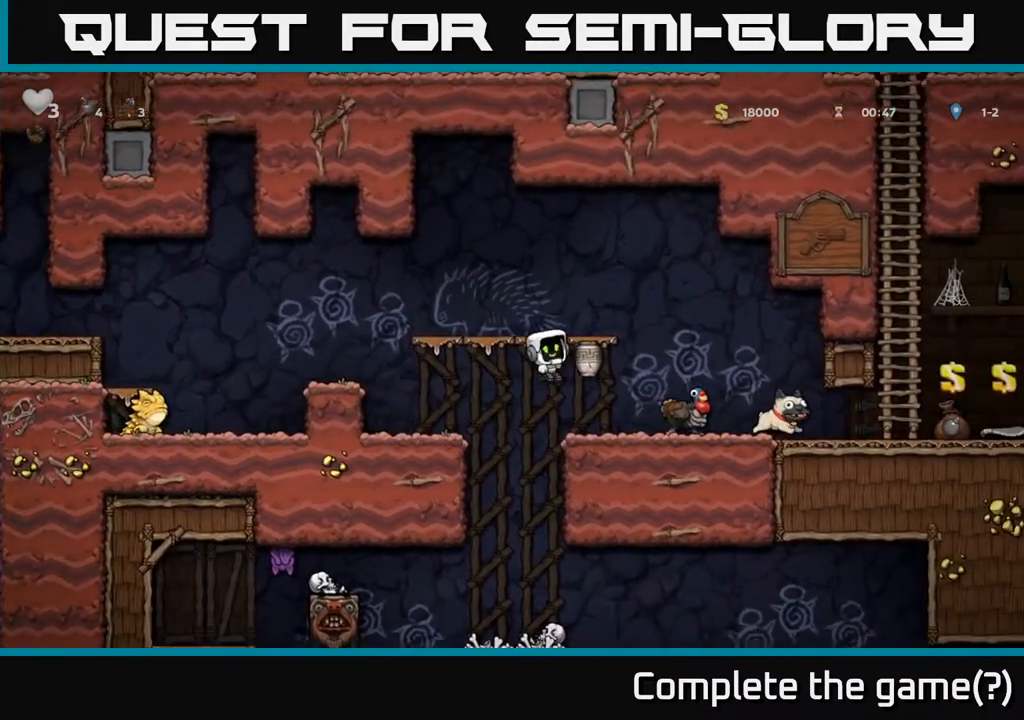
{"buttons": ["DPAD_RIGHT"], "left_stick": "center", "right_stick": "center", "events": [[17, "DPAD_RIGHT", "up"], [500, "DPAD_RIGHT", "down"]]}
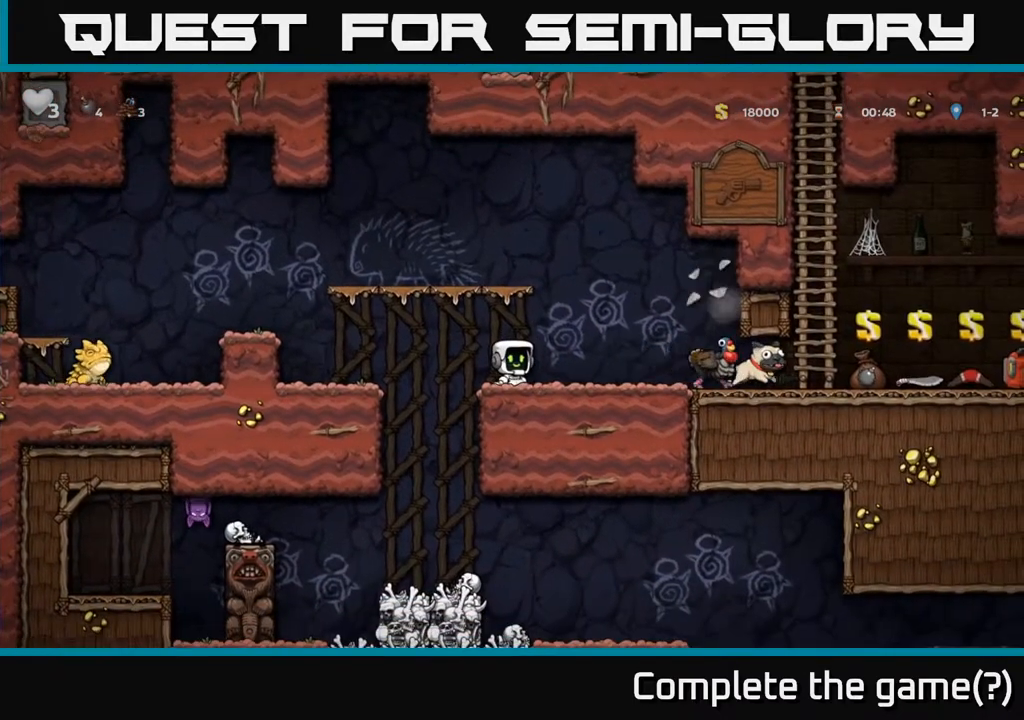
{"buttons": [], "left_stick": "center", "right_stick": "center", "events": [[117, "A", "down"], [200, "A", "up"], [433, "DPAD_RIGHT", "up"]]}
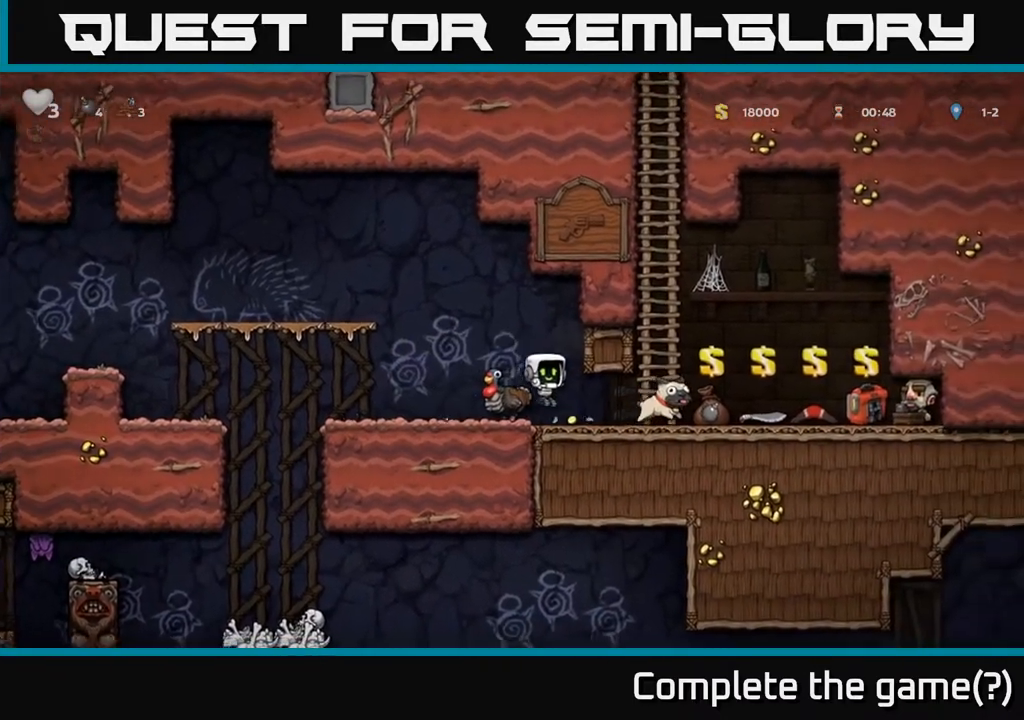
{"buttons": [], "left_stick": "center", "right_stick": "center", "events": [[200, "DPAD_RIGHT", "down"], [383, "DPAD_RIGHT", "up"]]}
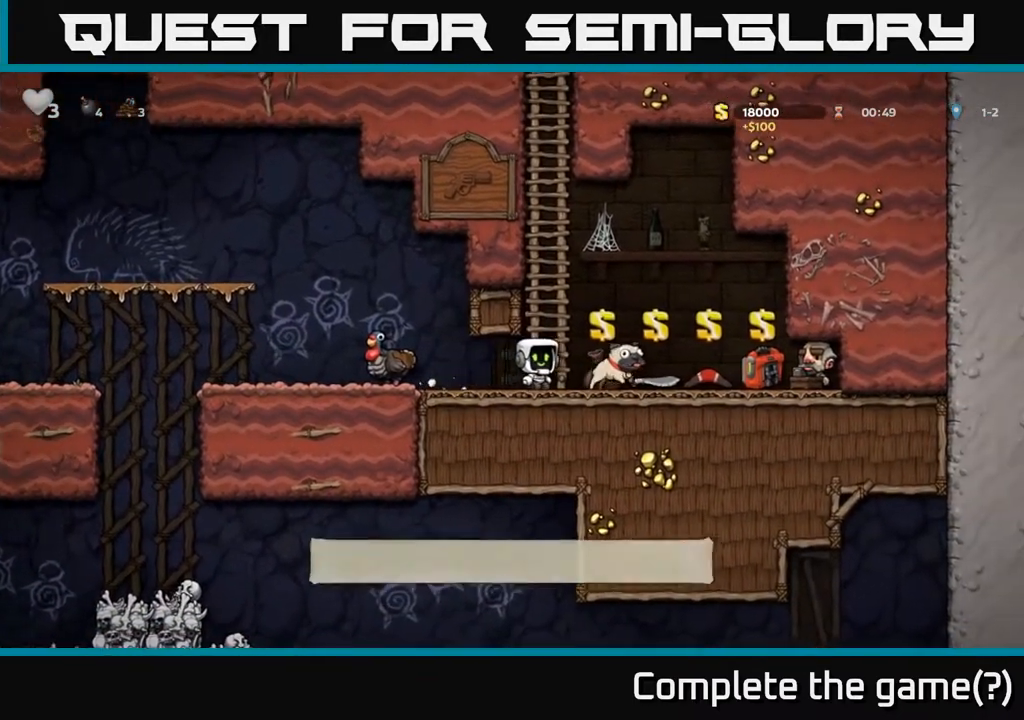
{"buttons": [], "left_stick": "center", "right_stick": "center", "events": []}
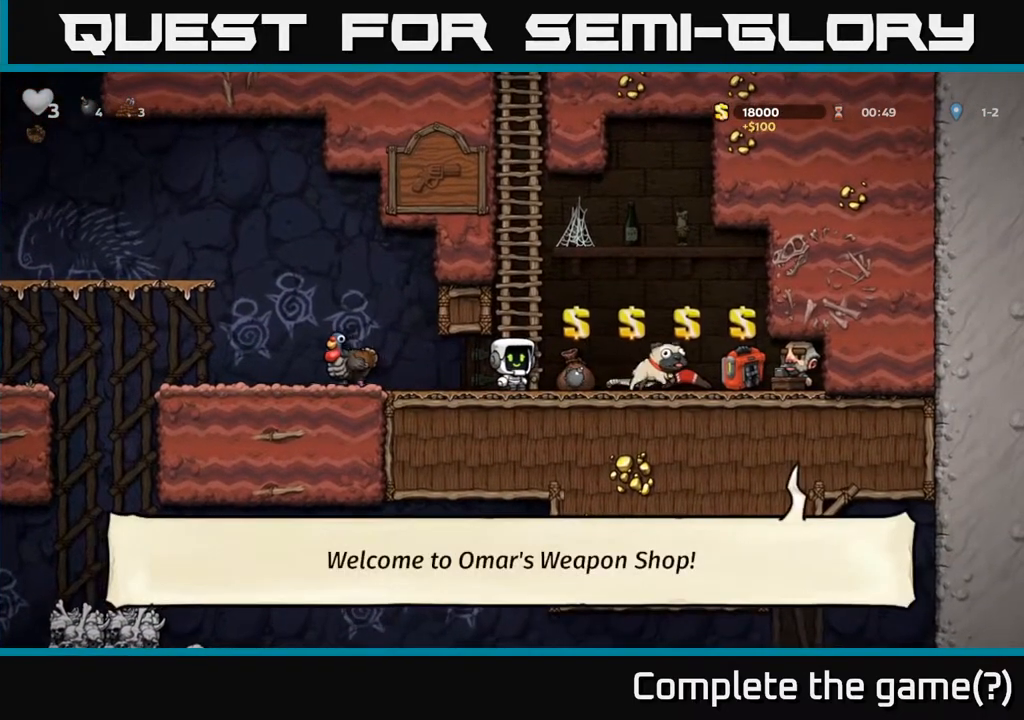
{"buttons": [], "left_stick": "center", "right_stick": "center", "events": []}
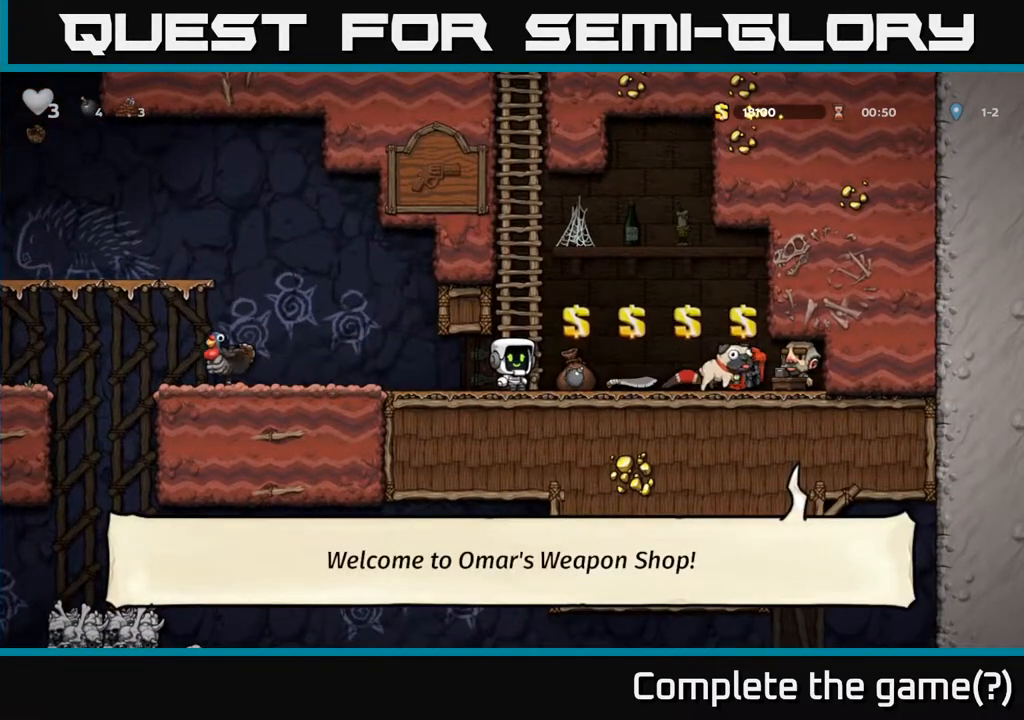
{"buttons": [], "left_stick": "center", "right_stick": "center", "events": []}
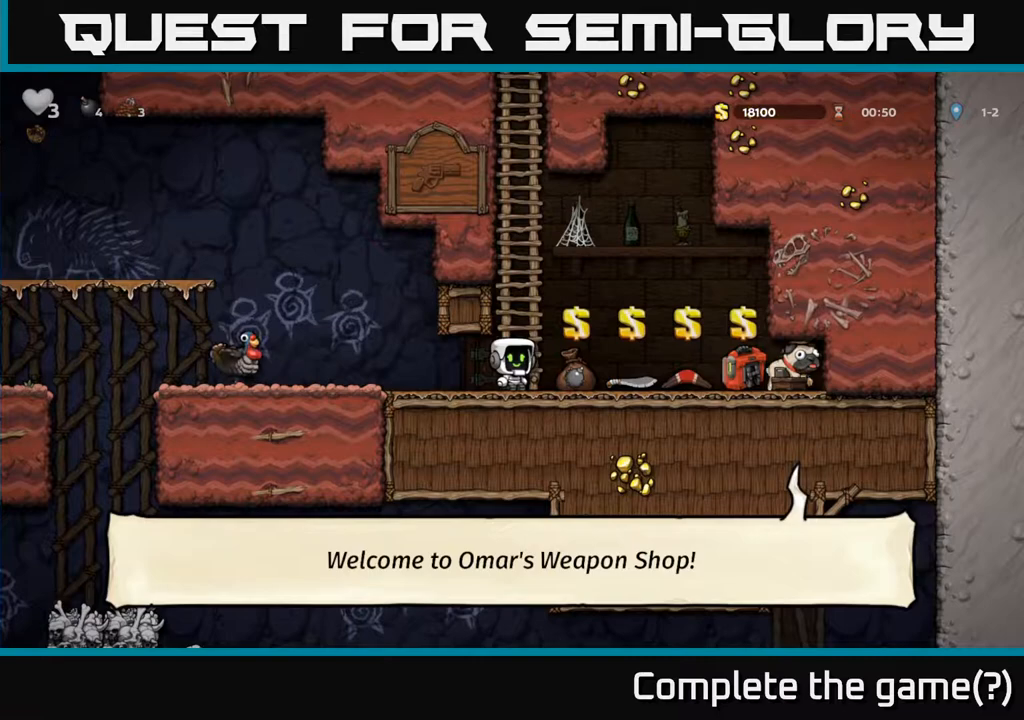
{"buttons": [], "left_stick": "center", "right_stick": "center", "events": []}
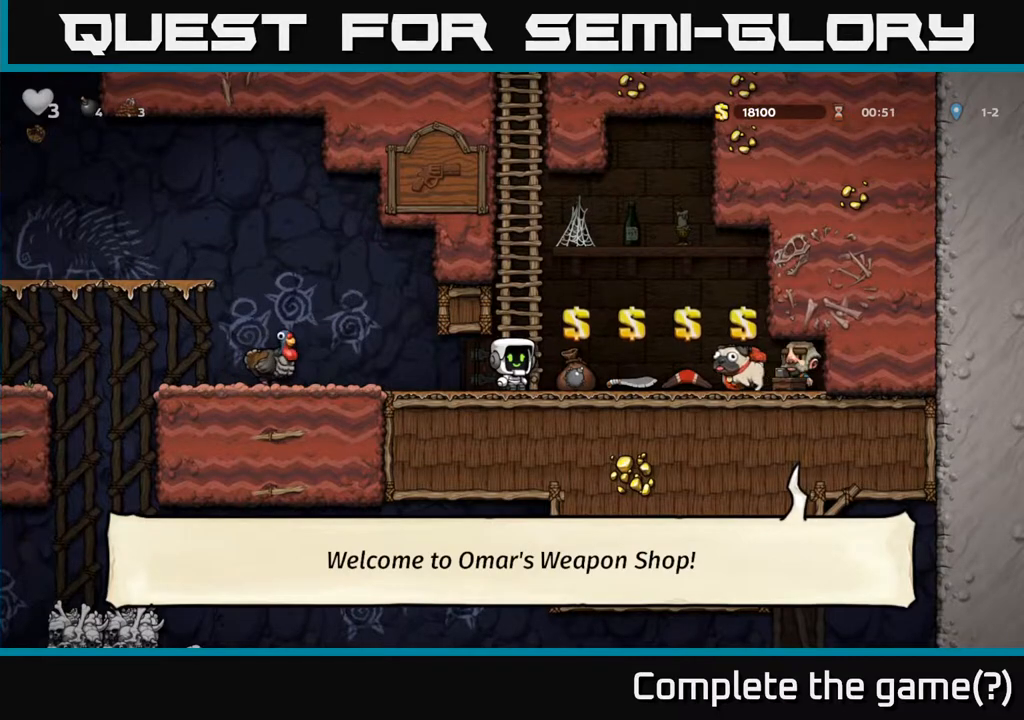
{"buttons": [], "left_stick": "center", "right_stick": "center", "events": []}
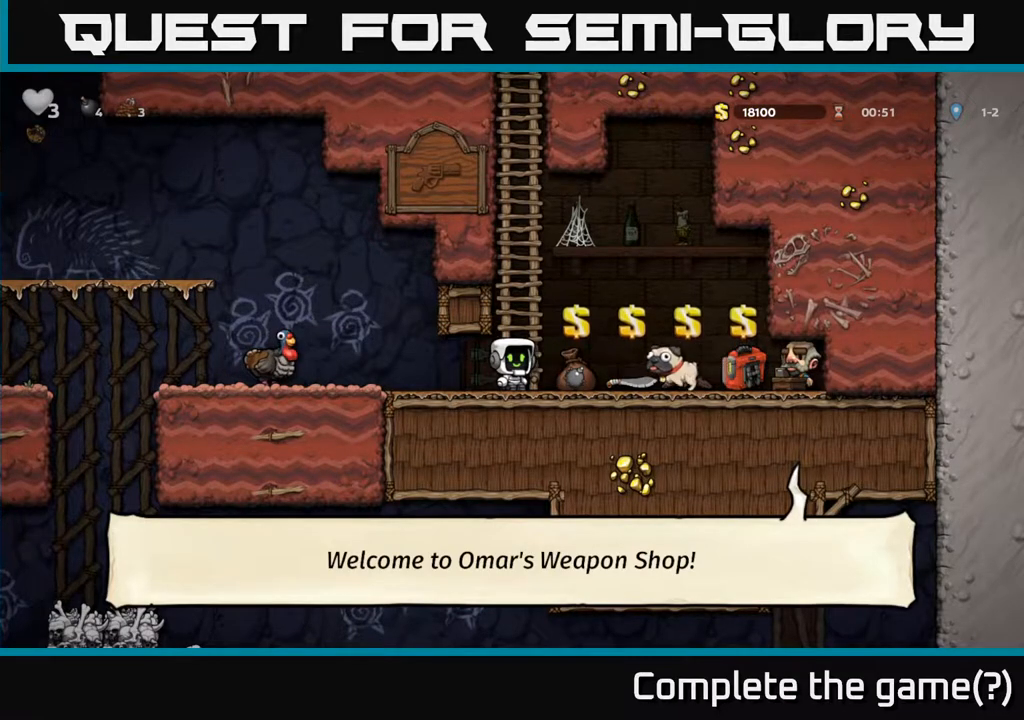
{"buttons": [], "left_stick": "center", "right_stick": "center", "events": []}
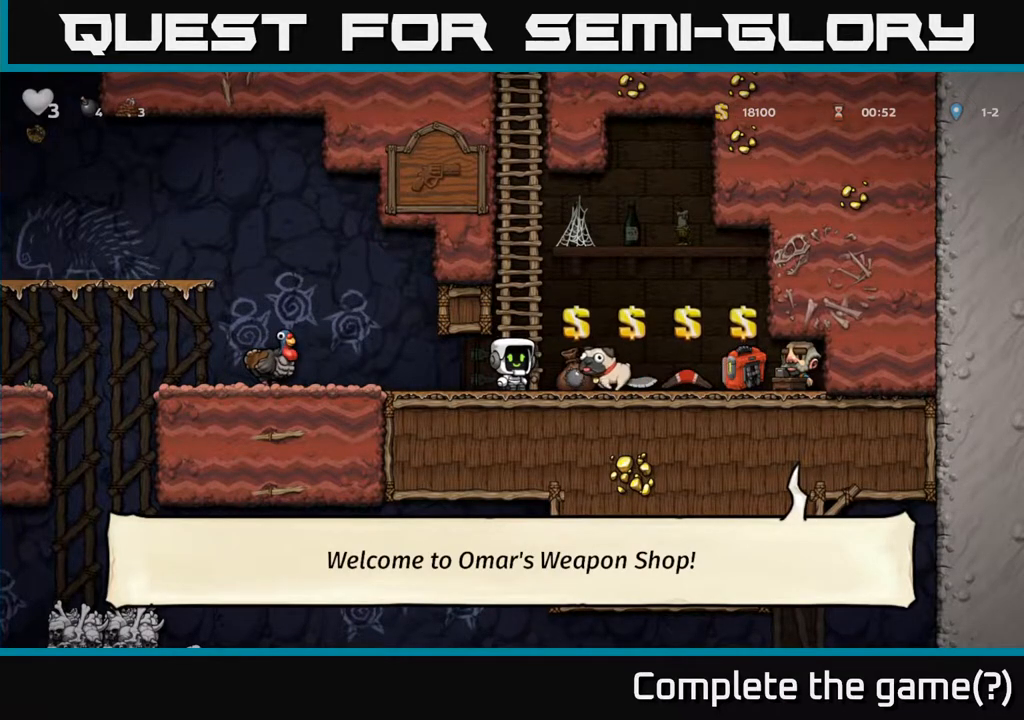
{"buttons": [], "left_stick": "center", "right_stick": "center", "events": [[33, "DPAD_RIGHT", "down"], [200, "DPAD_RIGHT", "up"]]}
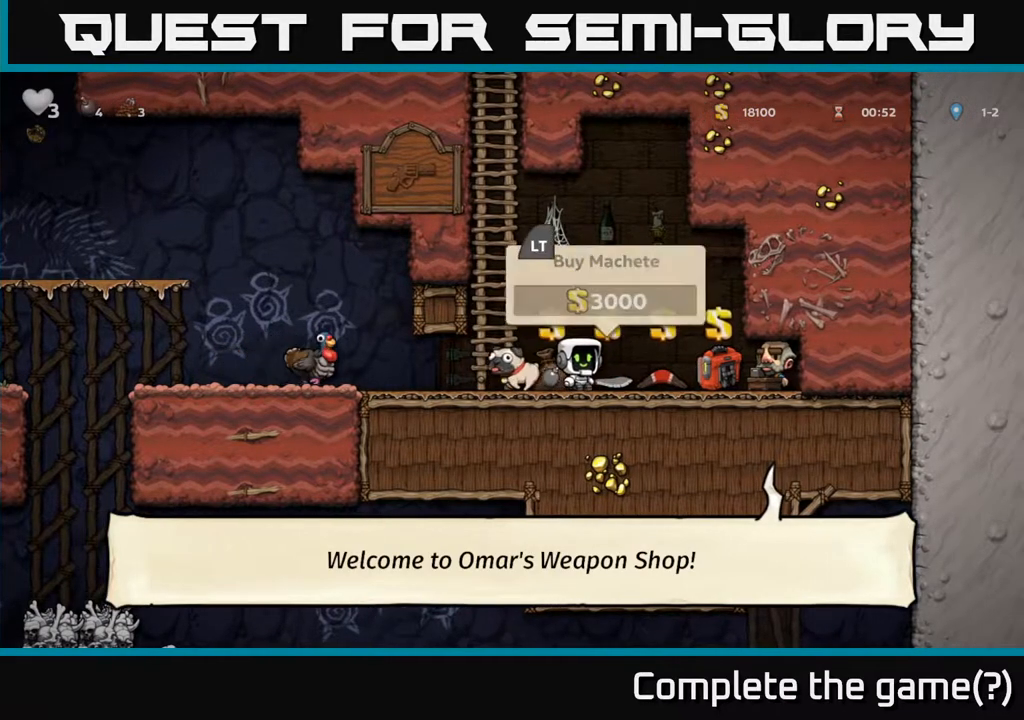
{"buttons": ["DPAD_DOWN"], "left_stick": "center", "right_stick": "center", "events": [[117, "DPAD_RIGHT", "down"], [167, "DPAD_RIGHT", "up"], [350, "DPAD_DOWN", "down"]]}
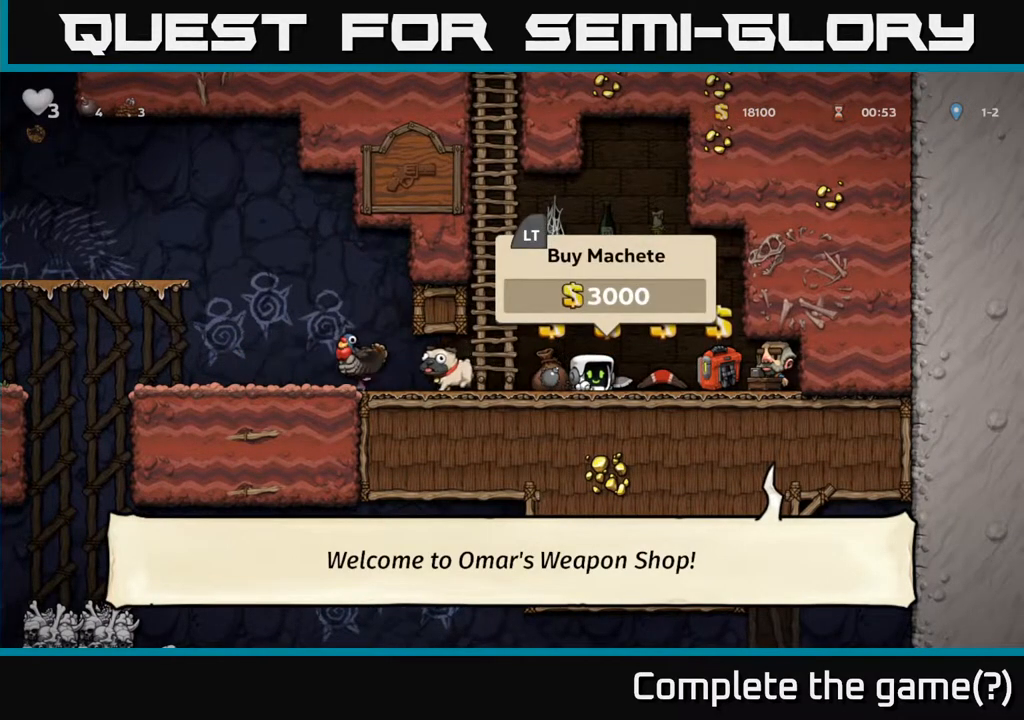
{"buttons": ["DPAD_LEFT"], "left_stick": "center", "right_stick": "center", "events": [[50, "X", "down"], [167, "X", "up"], [183, "DPAD_DOWN", "up"], [417, "DPAD_LEFT", "down"]]}
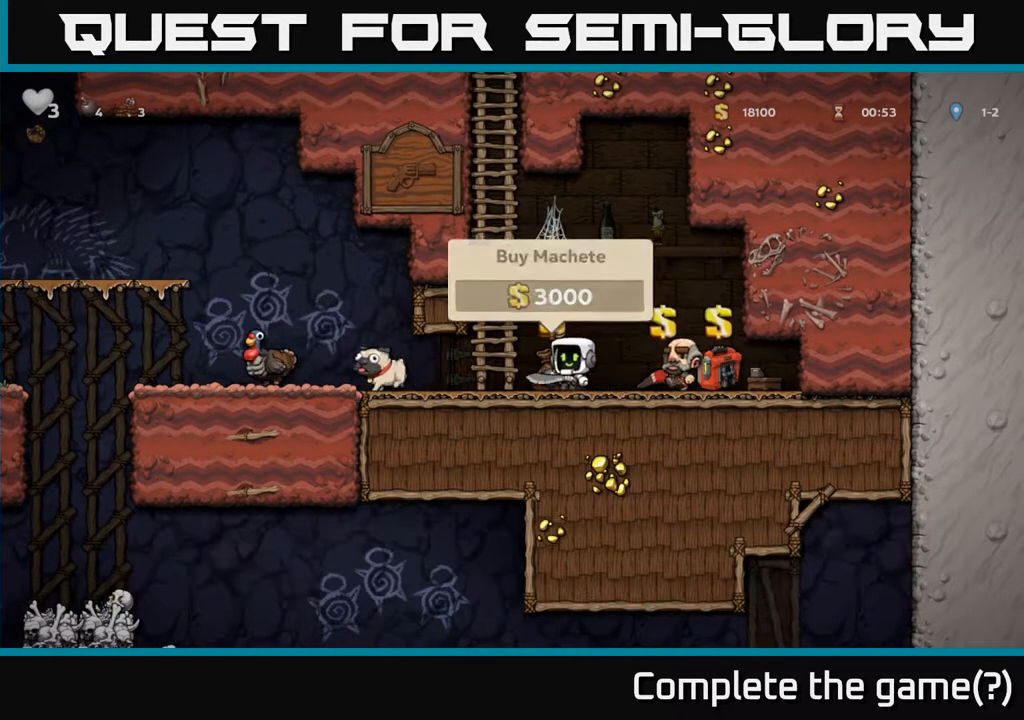
{"buttons": [], "left_stick": "center", "right_stick": "center", "events": [[33, "DPAD_LEFT", "up"], [100, "DPAD_RIGHT", "down"], [200, "DPAD_RIGHT", "up"], [350, "X", "down"], [467, "X", "up"]]}
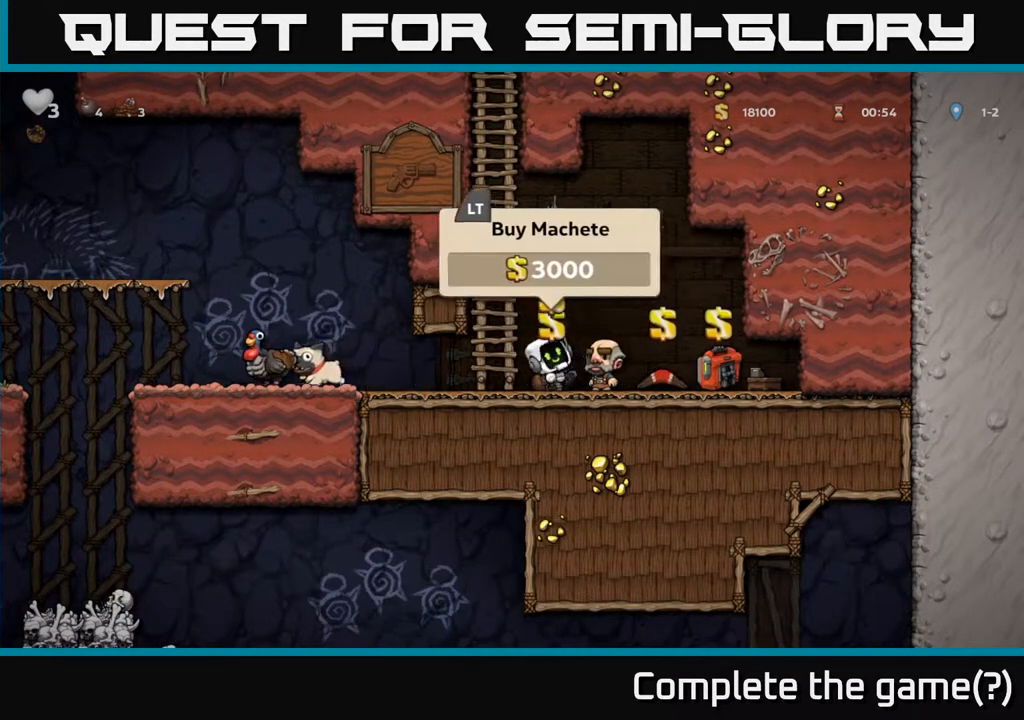
{"buttons": ["DPAD_RIGHT"], "left_stick": "center", "right_stick": "center", "events": [[367, "X", "down"], [383, "DPAD_RIGHT", "down"], [500, "X", "up"]]}
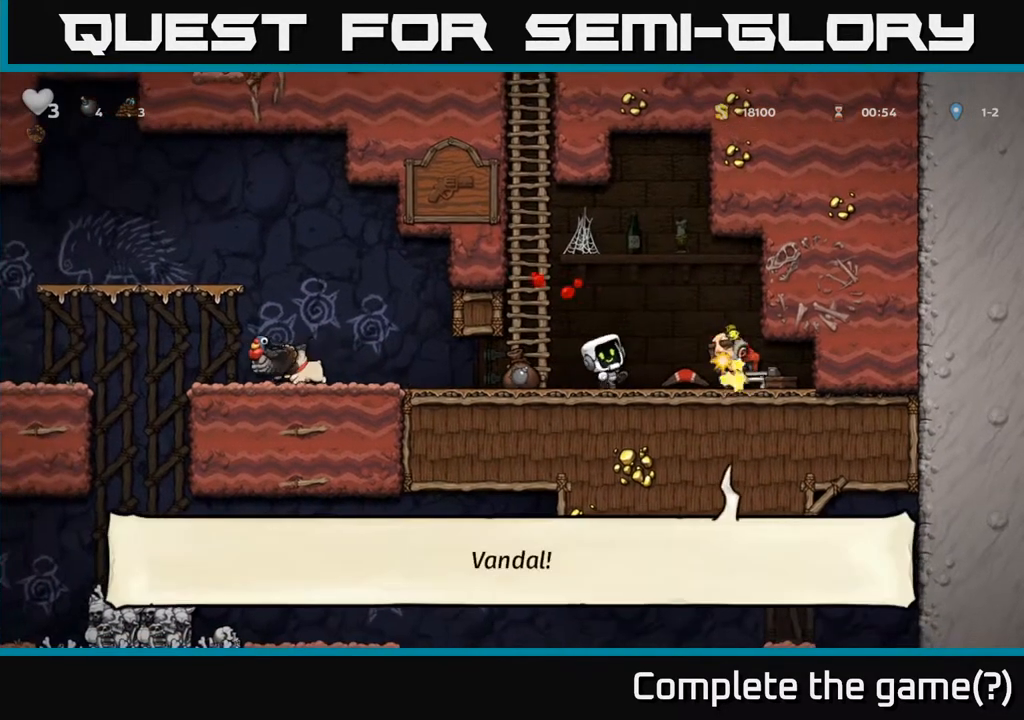
{"buttons": [], "left_stick": "center", "right_stick": "center", "events": [[150, "DPAD_RIGHT", "up"]]}
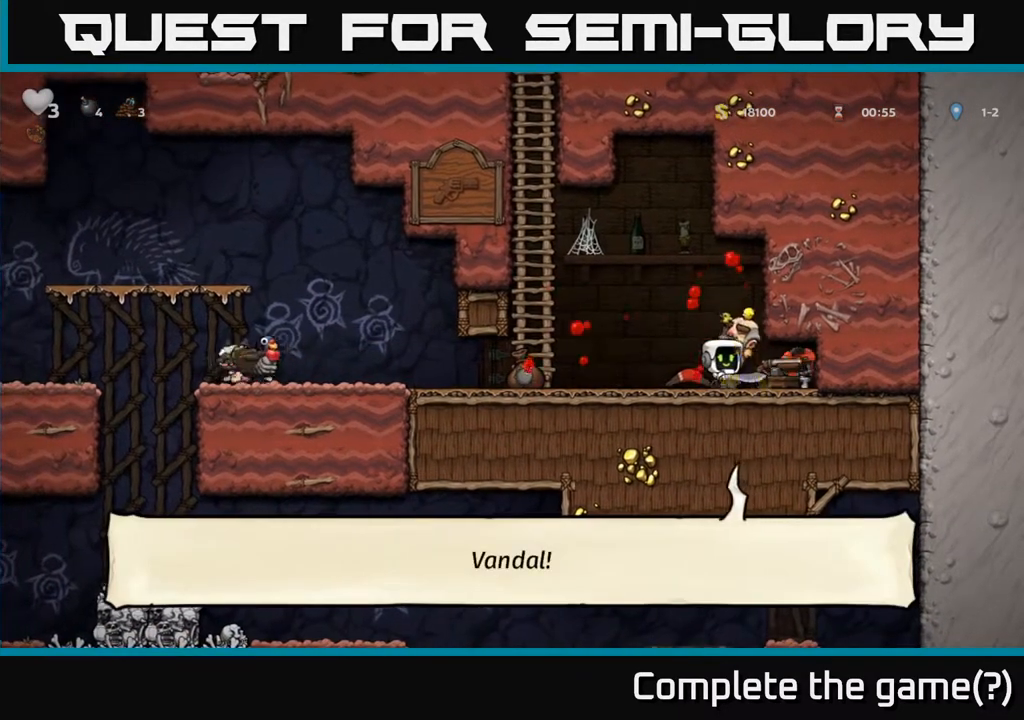
{"buttons": [], "left_stick": "center", "right_stick": "center", "events": [[33, "X", "down"], [150, "X", "up"]]}
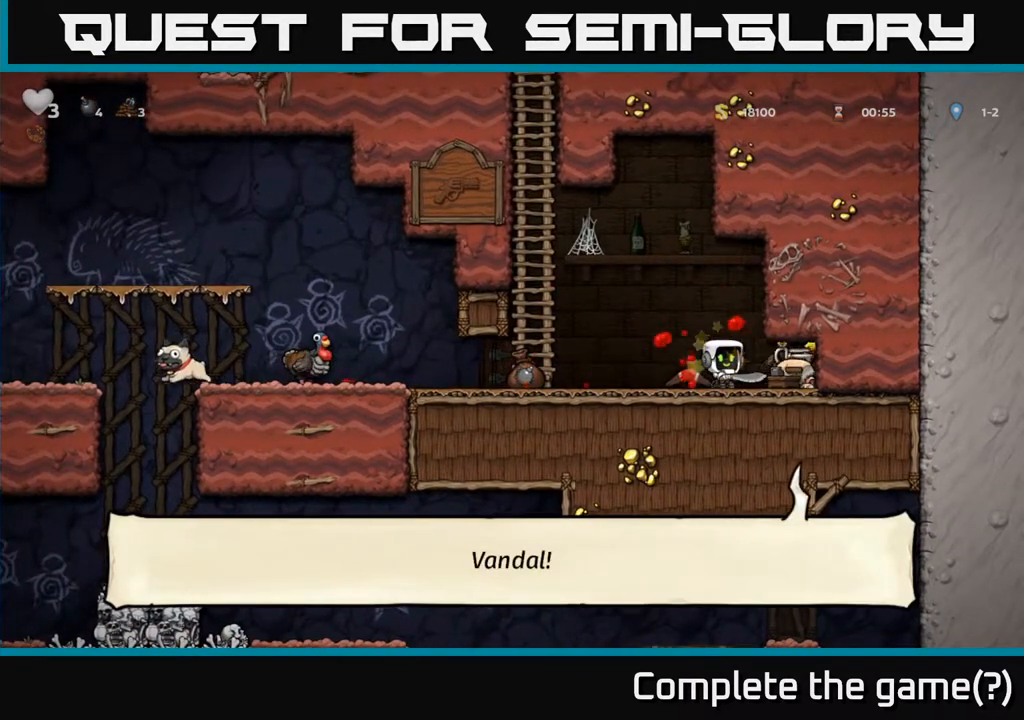
{"buttons": [], "left_stick": "center", "right_stick": "center", "events": [[250, "X", "down"], [317, "X", "up"]]}
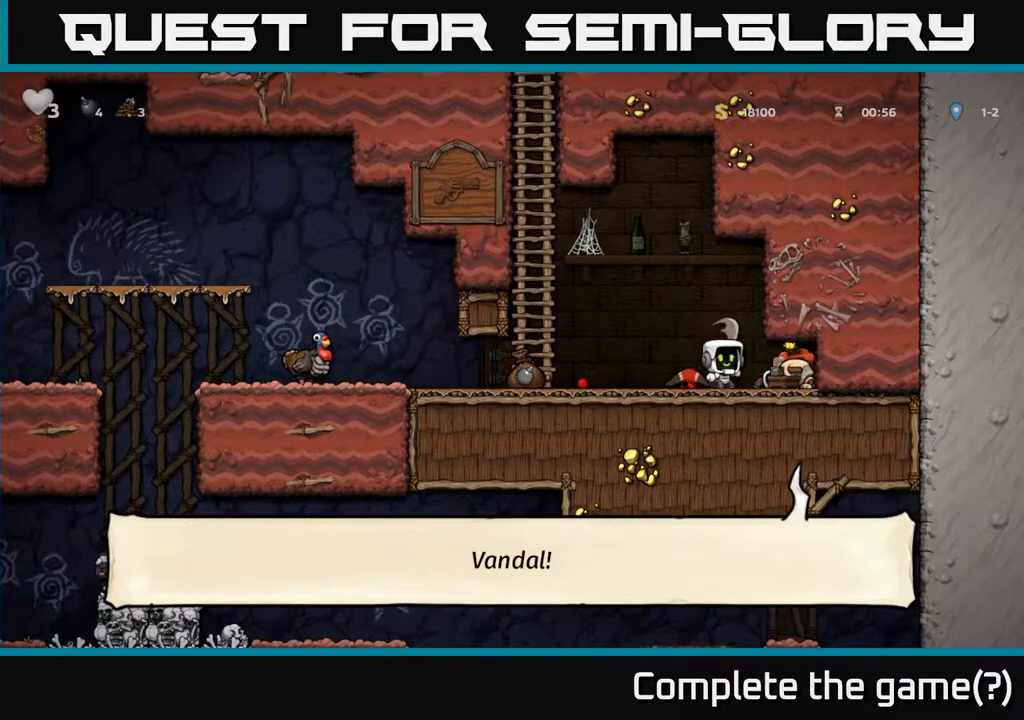
{"buttons": ["X"], "left_stick": "center", "right_stick": "center", "events": [[500, "X", "down"]]}
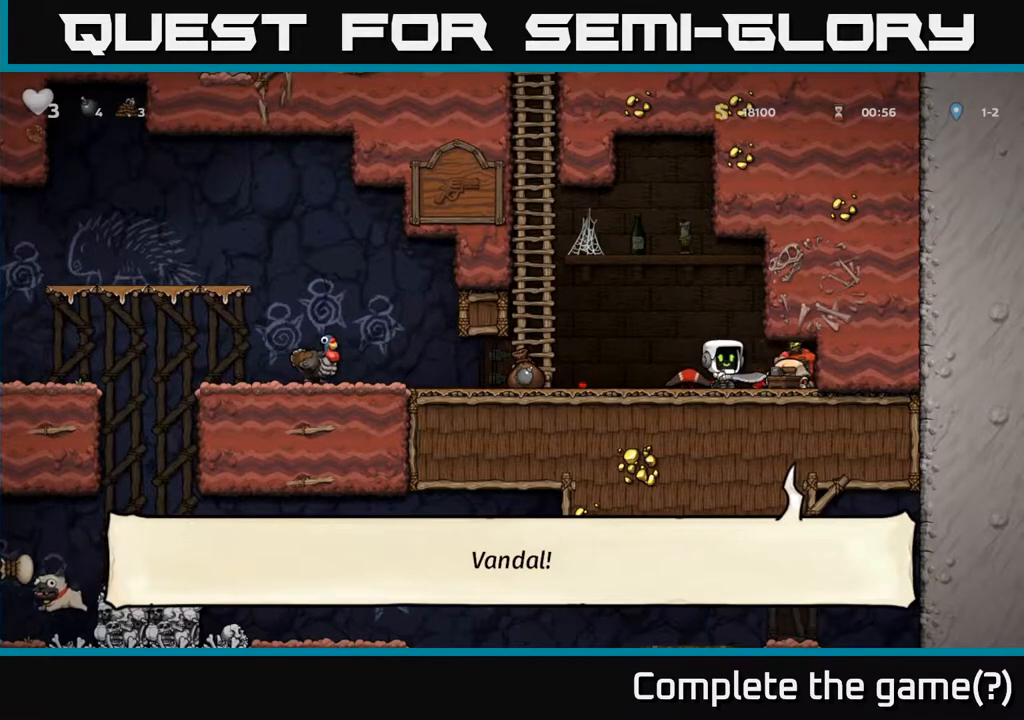
{"buttons": [], "left_stick": "center", "right_stick": "center", "events": [[83, "X", "up"], [133, "DPAD_RIGHT", "down"], [217, "DPAD_RIGHT", "up"]]}
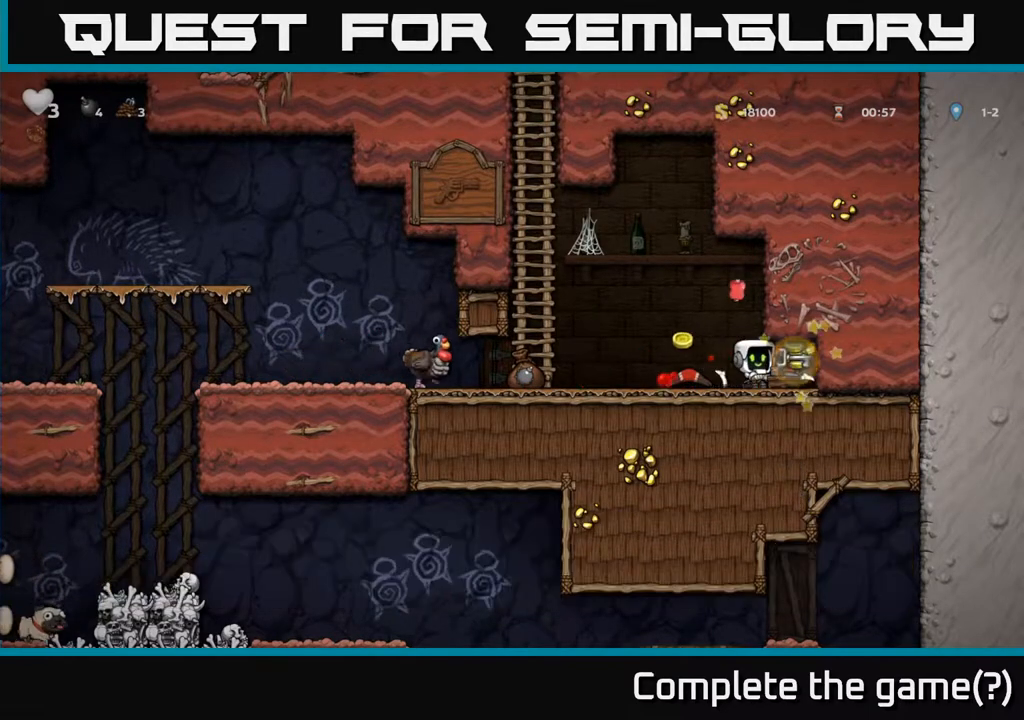
{"buttons": ["DPAD_RIGHT"], "left_stick": "center", "right_stick": "center", "events": [[317, "DPAD_RIGHT", "down"]]}
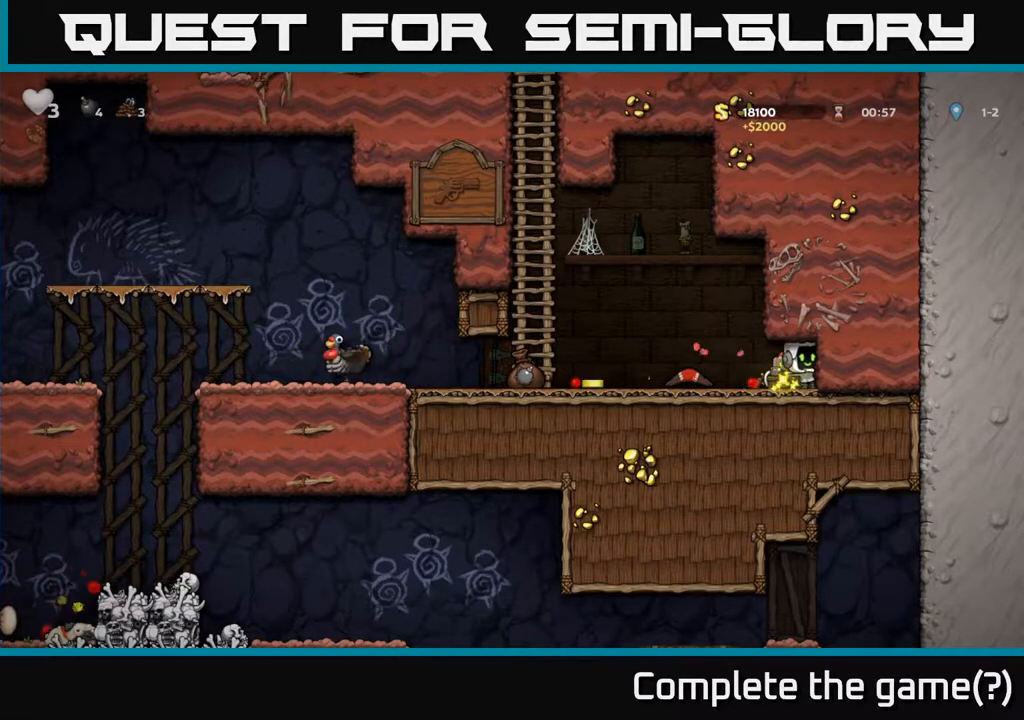
{"buttons": ["DPAD_LEFT"], "left_stick": "center", "right_stick": "center", "events": [[50, "DPAD_RIGHT", "up"], [100, "DPAD_LEFT", "down"]]}